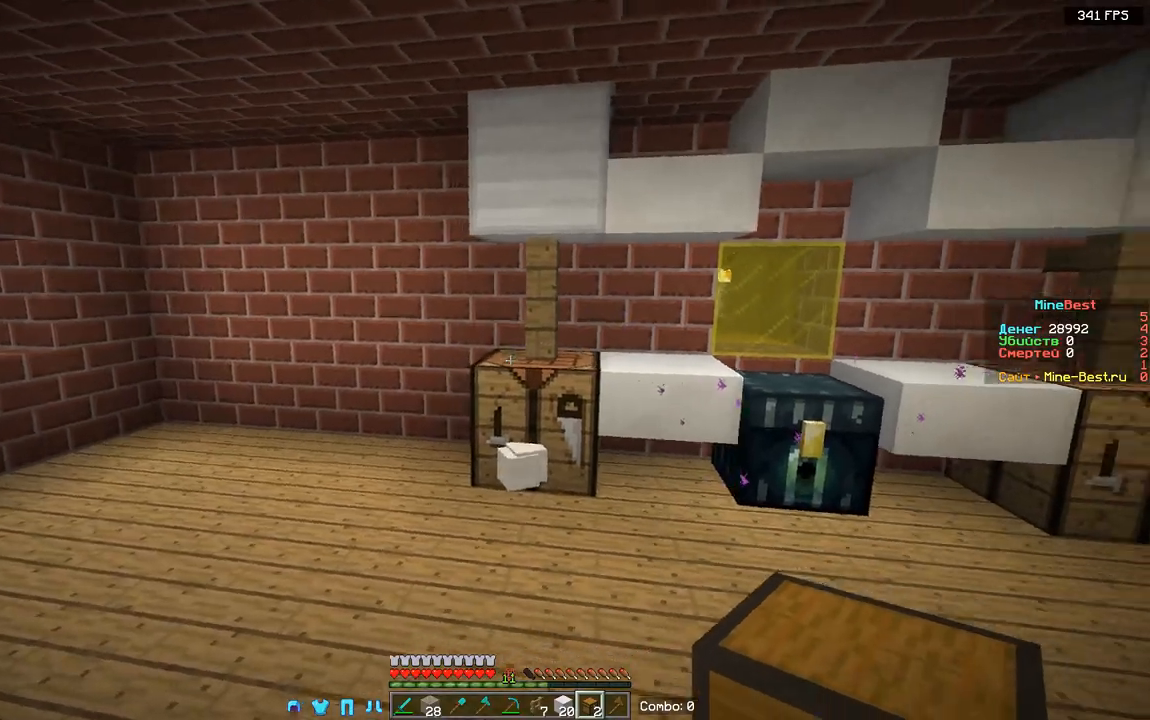
Gameplay with keyboard and mouse; each line is a JSON object with the keys and mouse buttons held at the frame after it. "events" lists presses ("down") and releases ("up") of "a", "d", "s", "space", "w", "mouse_left" and "mouse_right" between this image and that frame as [ms after this image, input, new state], when the widget could be followed in between. "mouse_left", "mouse_right" = the "left", "right" buttons of the "mouse" list. No other keys are recorded. Fast repeated clicks can show as one long hold. Mouse movement is not recorded.
{"keys": ["d"], "mouse": [], "events": [[100, "d", "down"], [117, "a", "up"]]}
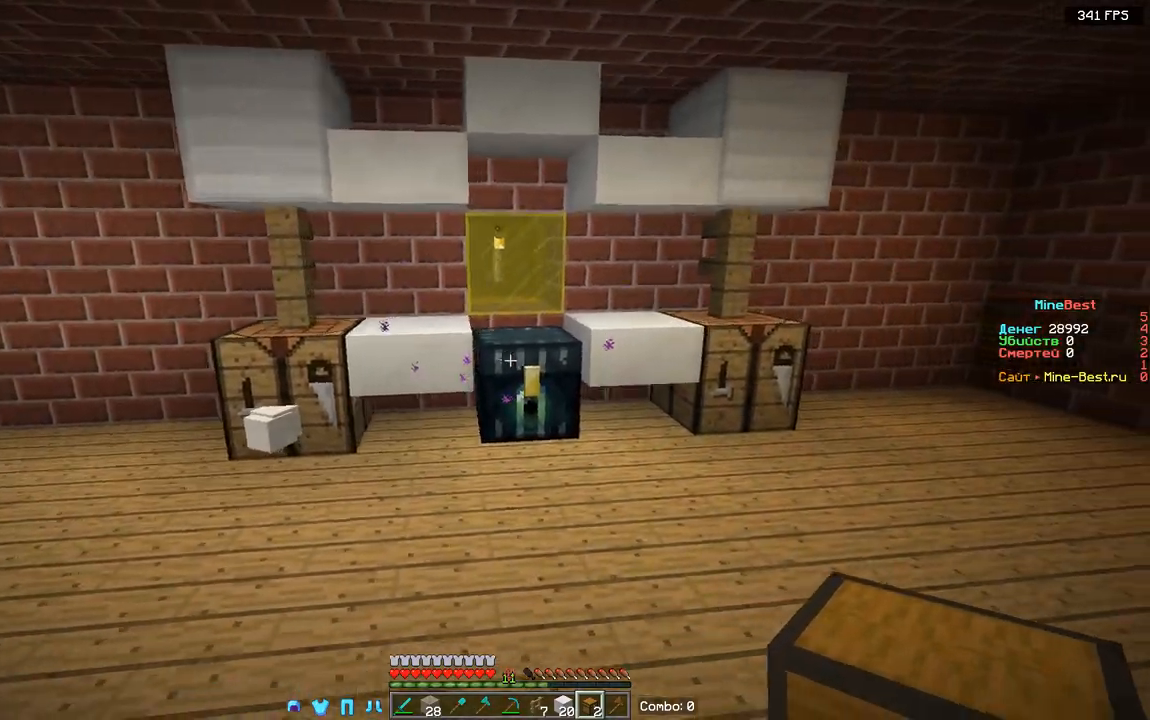
{"keys": ["a", "w"], "mouse": [], "events": [[217, "a", "down"], [250, "d", "up"], [300, "w", "down"]]}
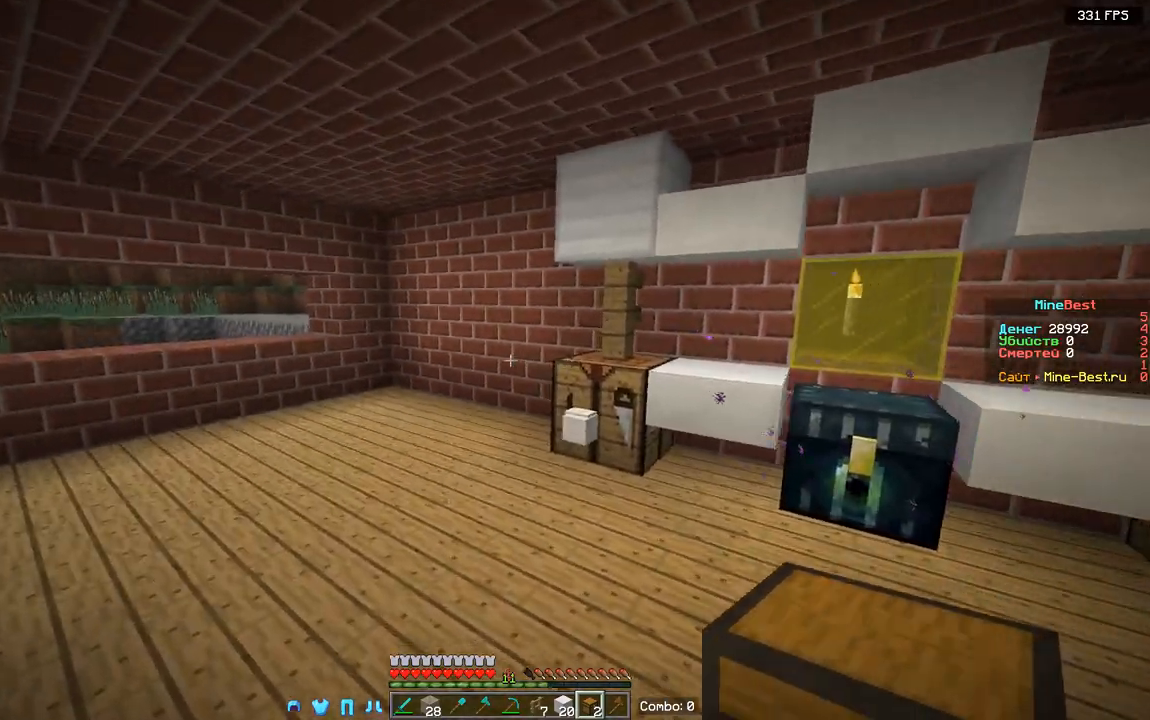
{"keys": ["a", "w"], "mouse": [], "events": []}
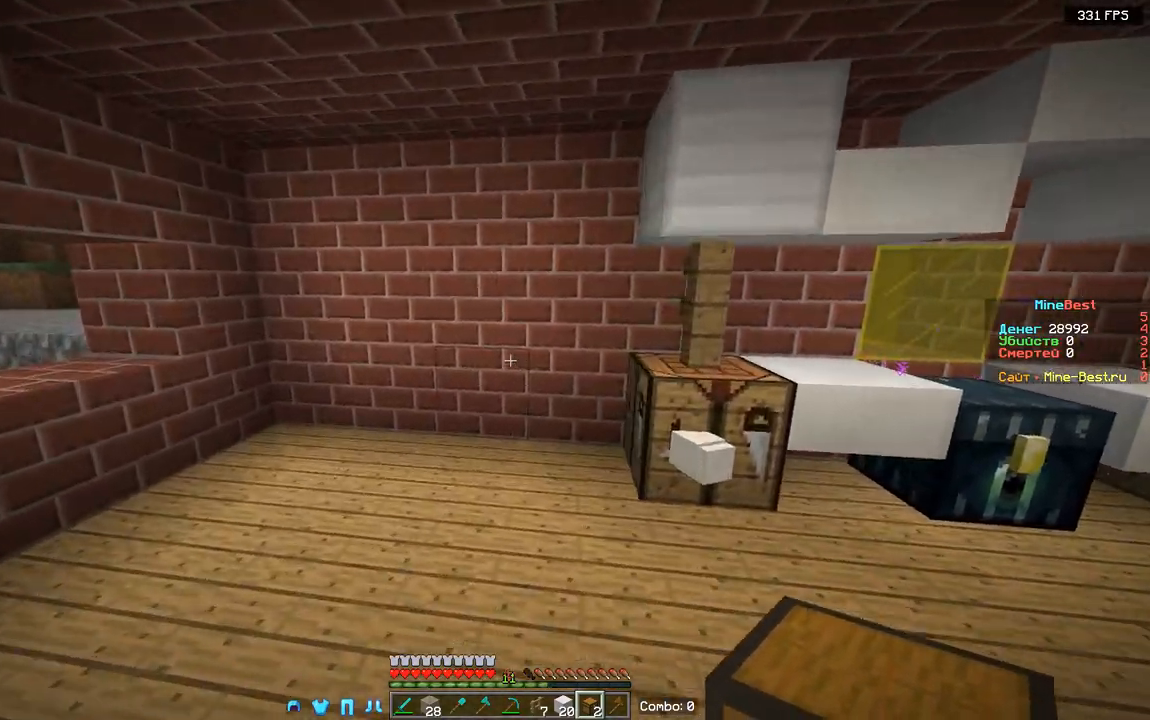
{"keys": ["d", "w"], "mouse": [], "events": [[33, "w", "up"], [217, "d", "down"], [267, "a", "up"], [483, "w", "down"]]}
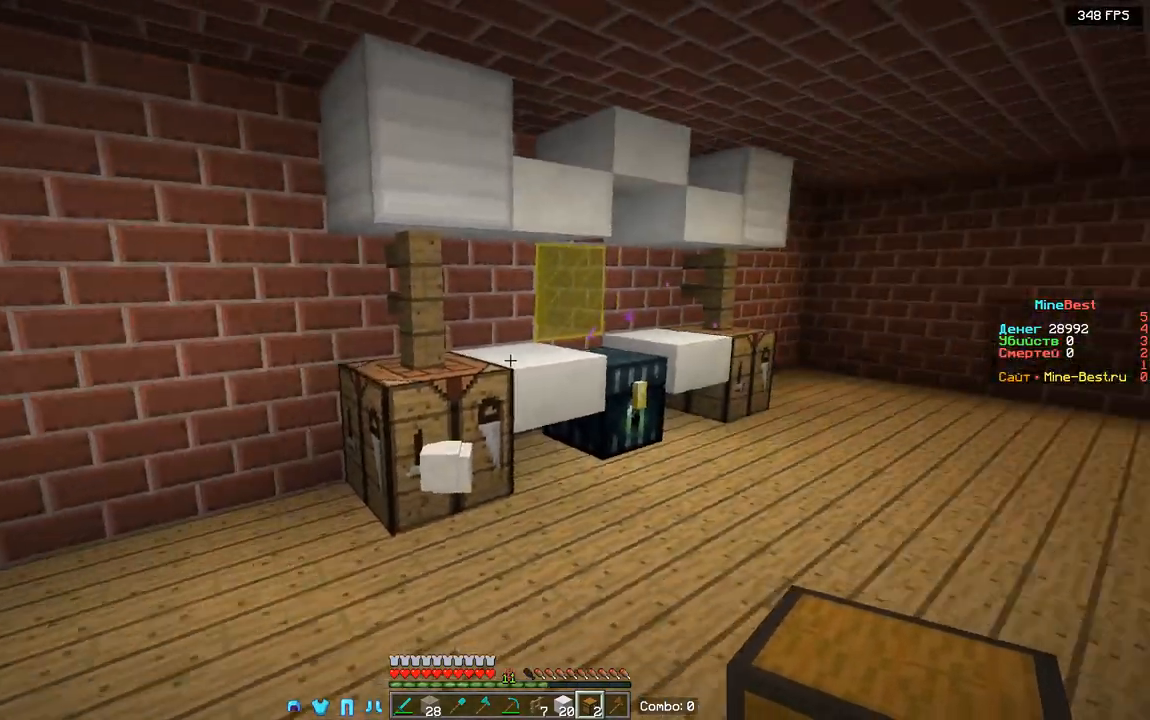
{"keys": ["d", "w"], "mouse": [], "events": []}
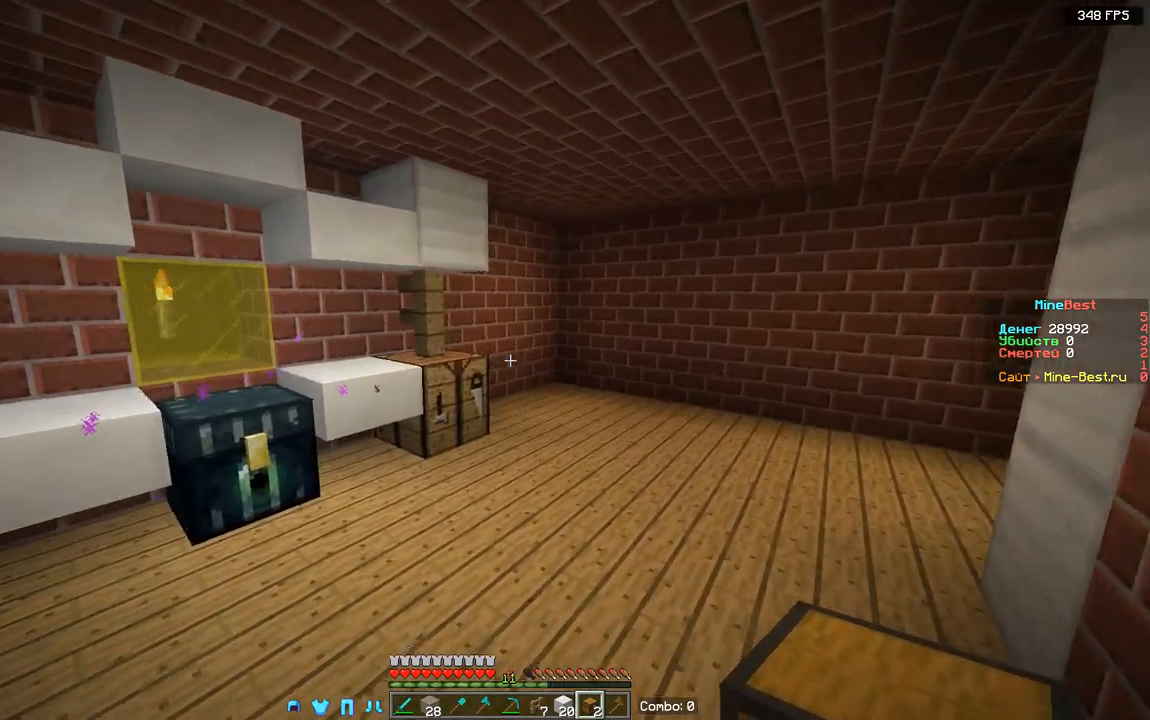
{"keys": ["d", "w"], "mouse": [], "events": []}
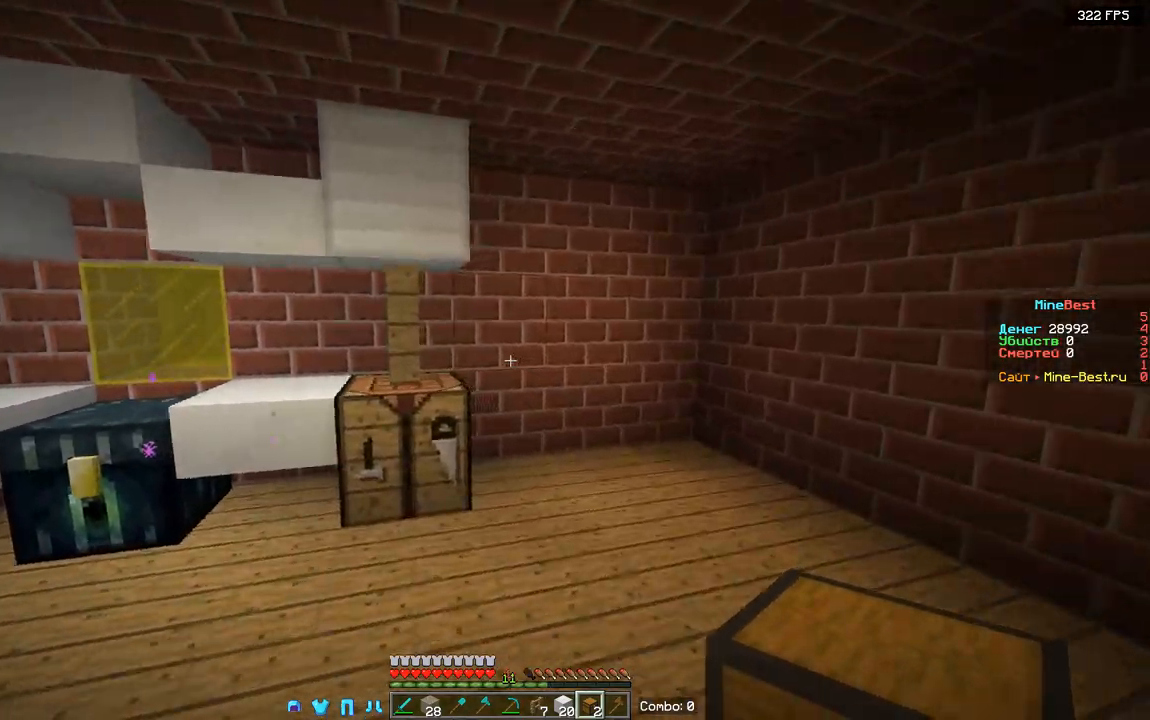
{"keys": ["d"], "mouse": [], "events": [[333, "w", "up"]]}
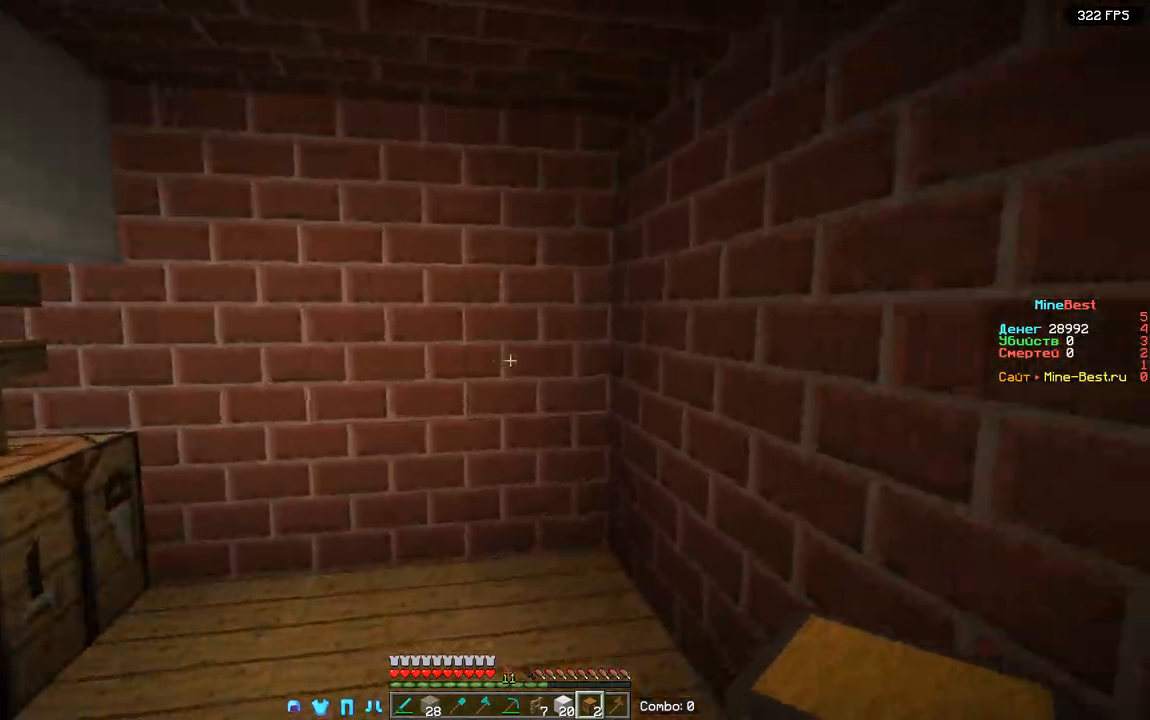
{"keys": ["a"], "mouse": [], "events": [[50, "a", "down"], [83, "d", "up"]]}
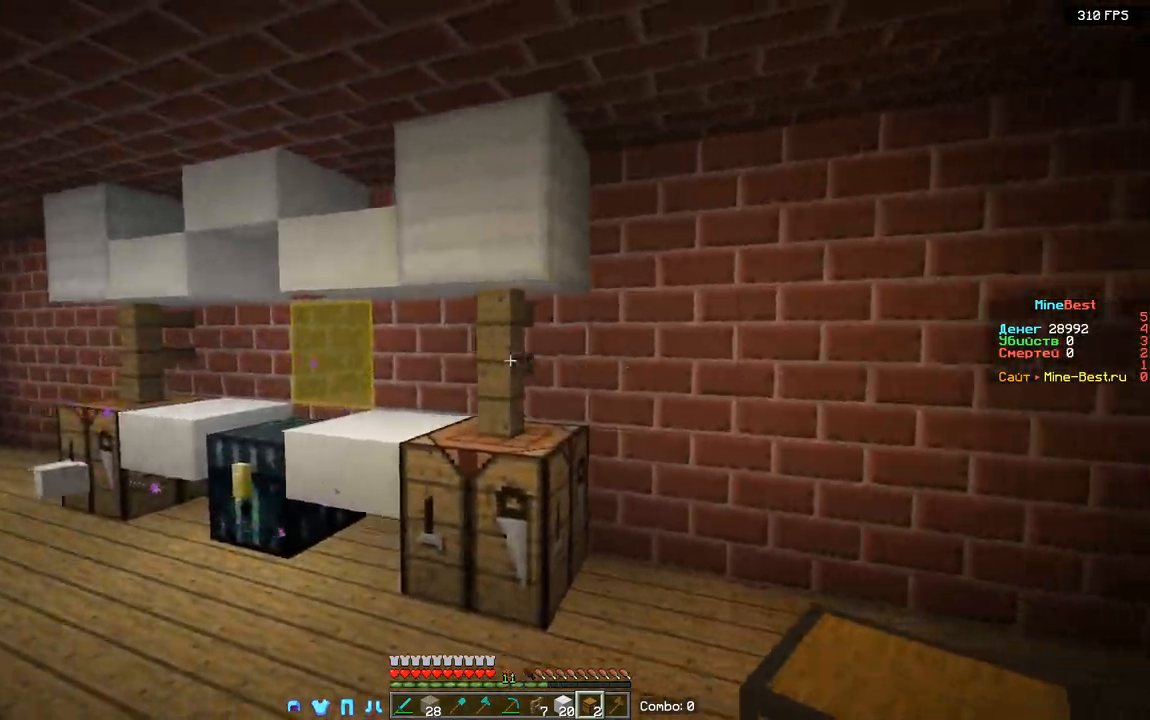
{"keys": ["a"], "mouse": [], "events": [[233, "w", "down"], [500, "w", "up"]]}
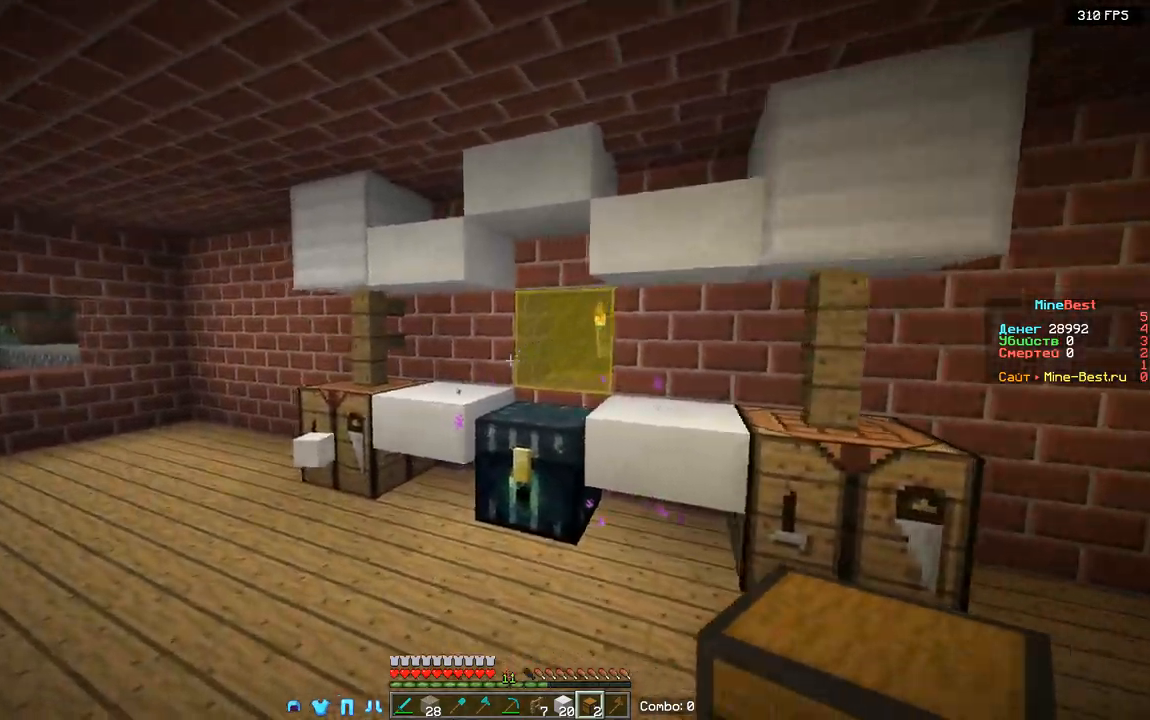
{"keys": ["s"], "mouse": [], "events": [[250, "s", "down"], [283, "a", "up"]]}
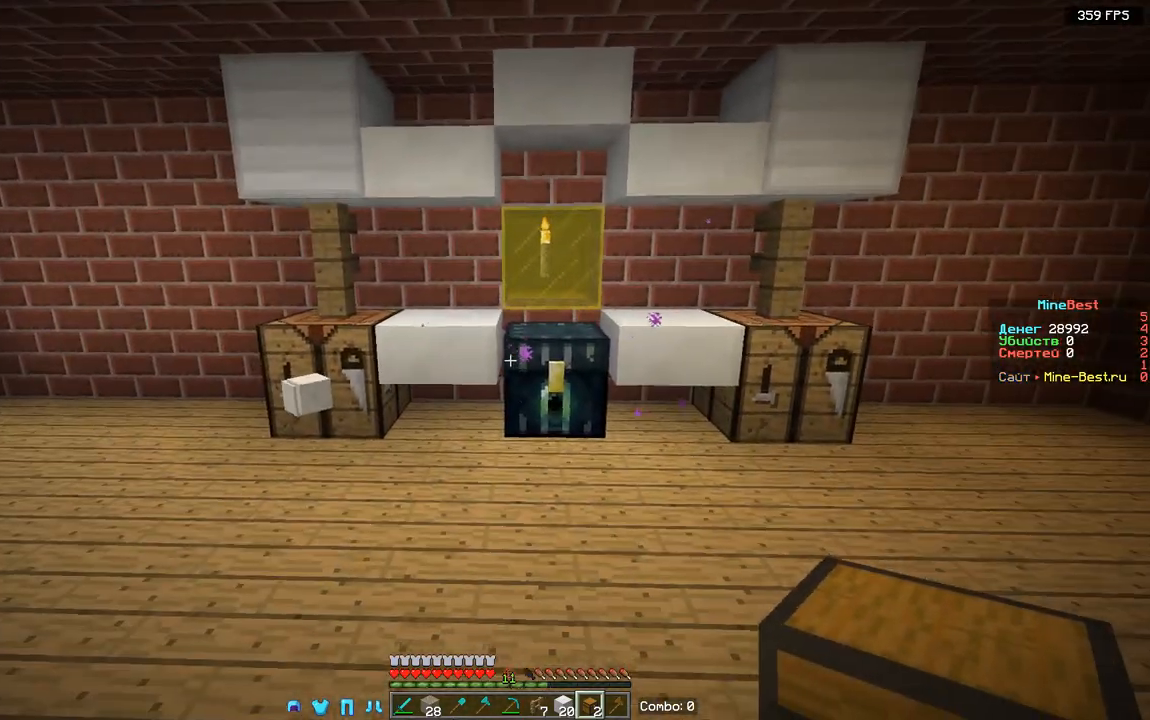
{"keys": ["a", "w"], "mouse": [], "events": [[333, "a", "down"], [367, "s", "up"], [433, "w", "down"]]}
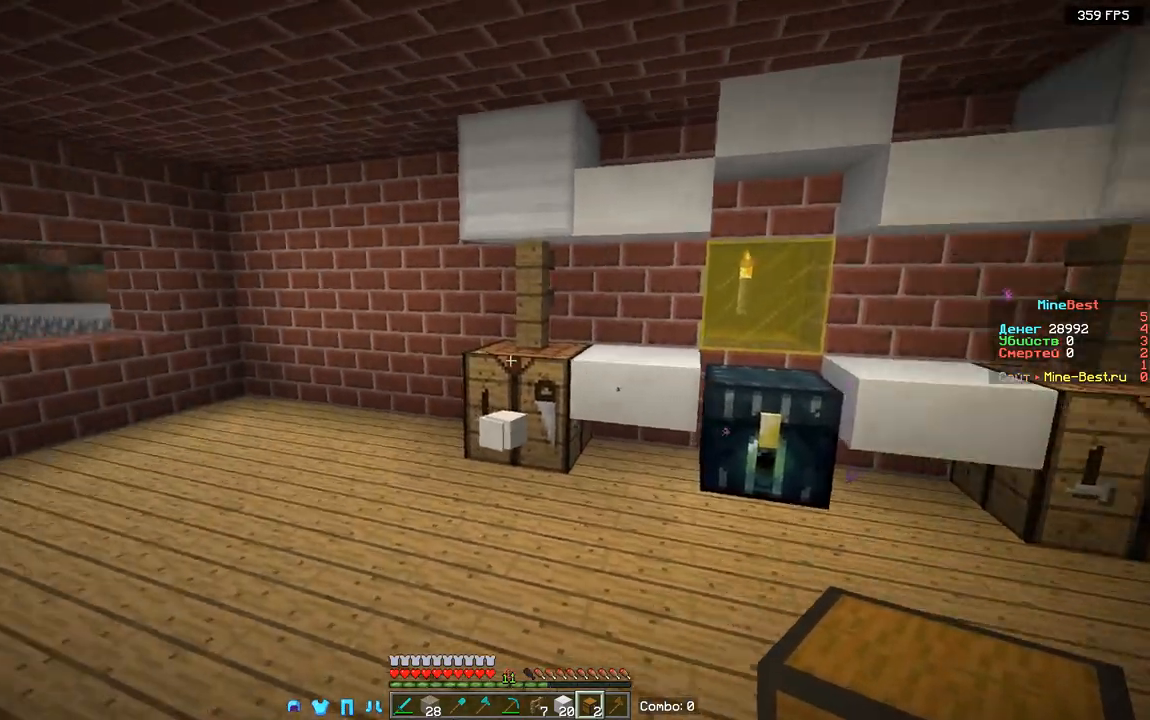
{"keys": ["a", "w"], "mouse": [], "events": []}
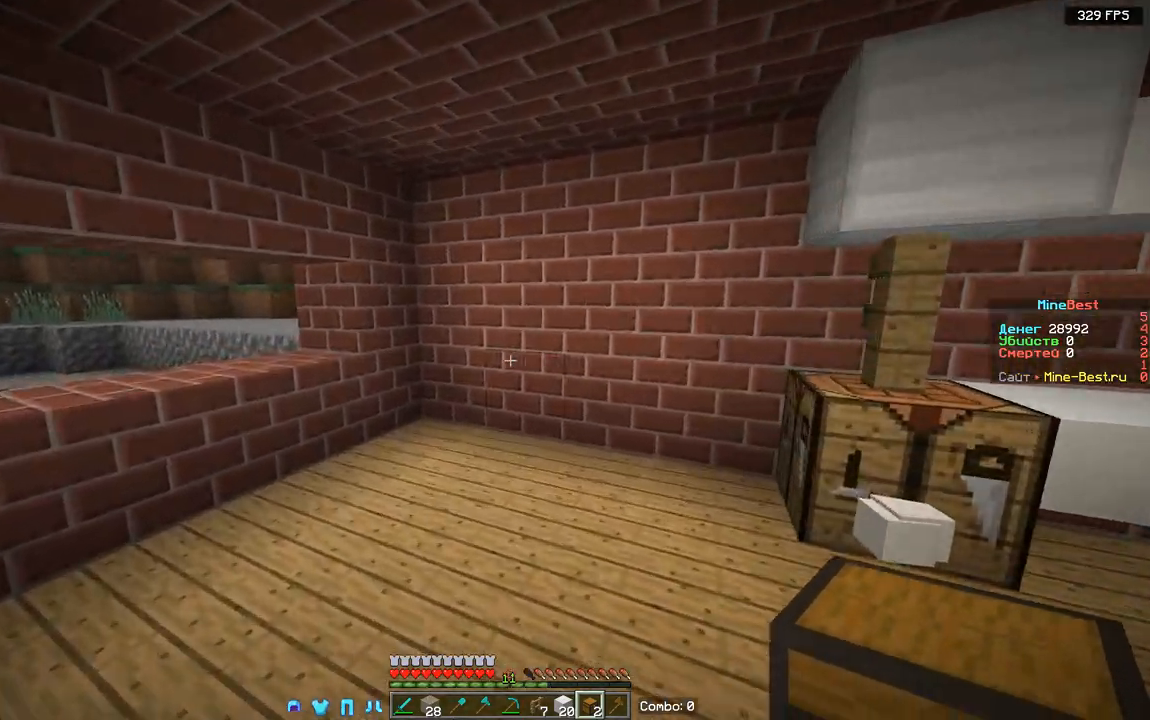
{"keys": ["d", "w"], "mouse": [], "events": [[117, "w", "up"], [417, "d", "down"], [483, "a", "up"], [500, "w", "down"]]}
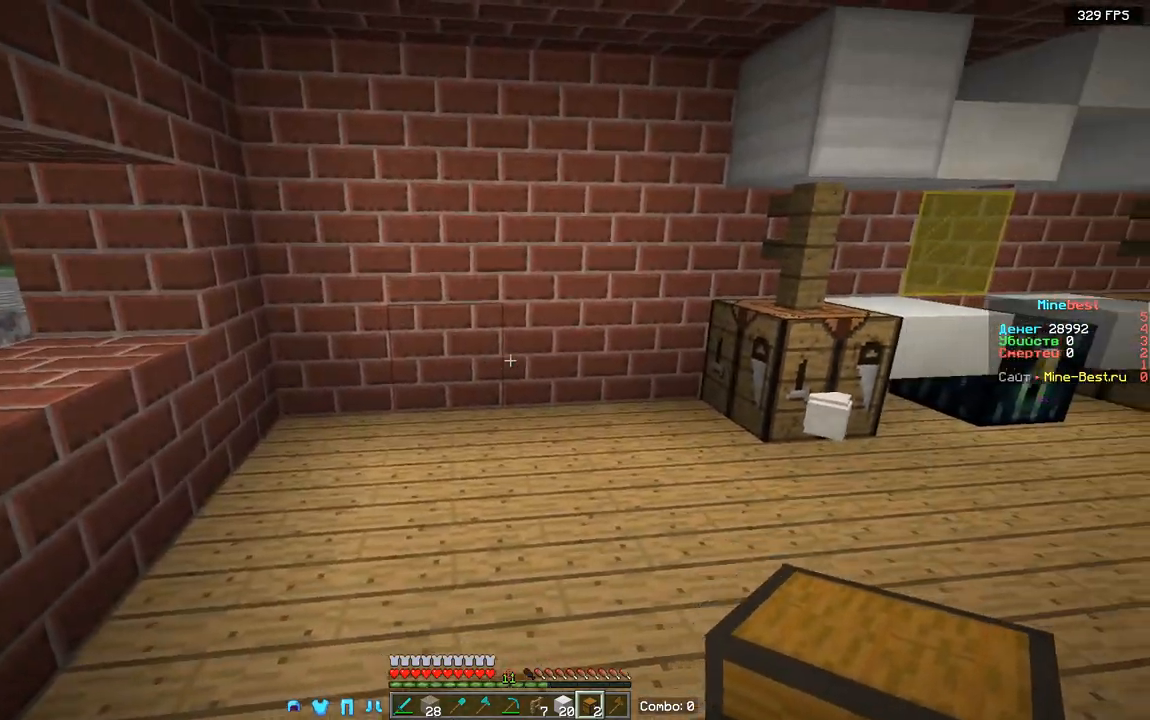
{"keys": ["d", "w"], "mouse": [], "events": []}
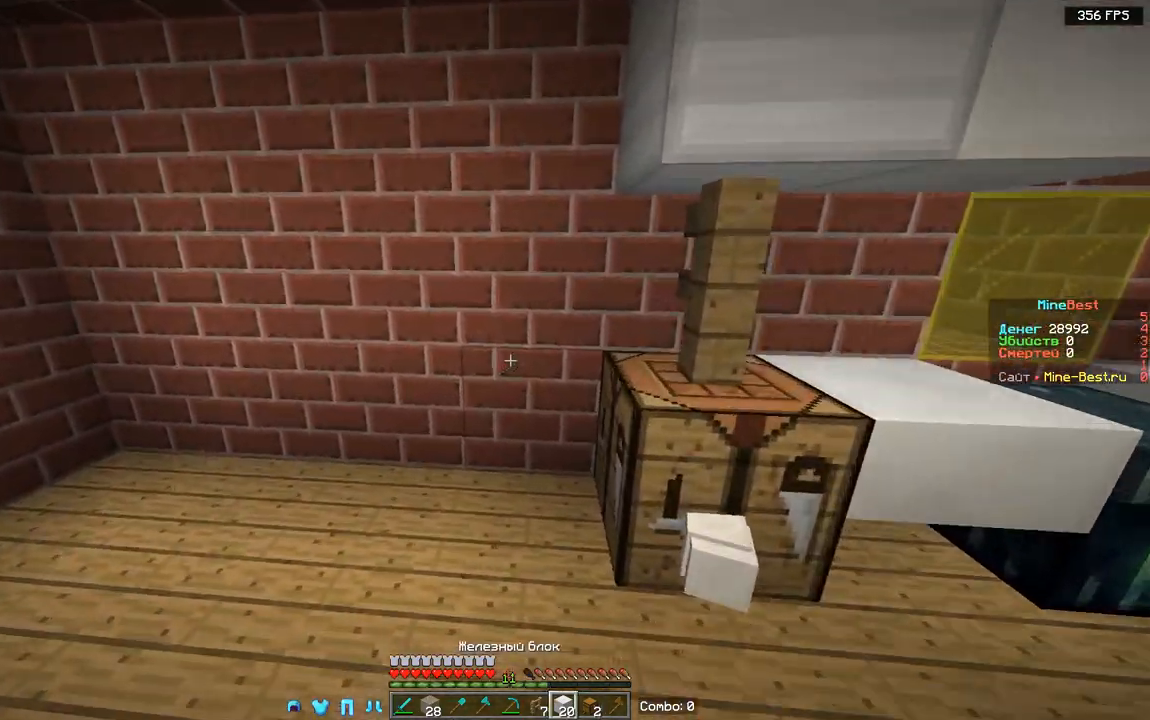
{"keys": ["a", "s"], "mouse": [], "events": [[133, "a", "down"], [200, "d", "up"], [250, "w", "up"], [450, "s", "down"]]}
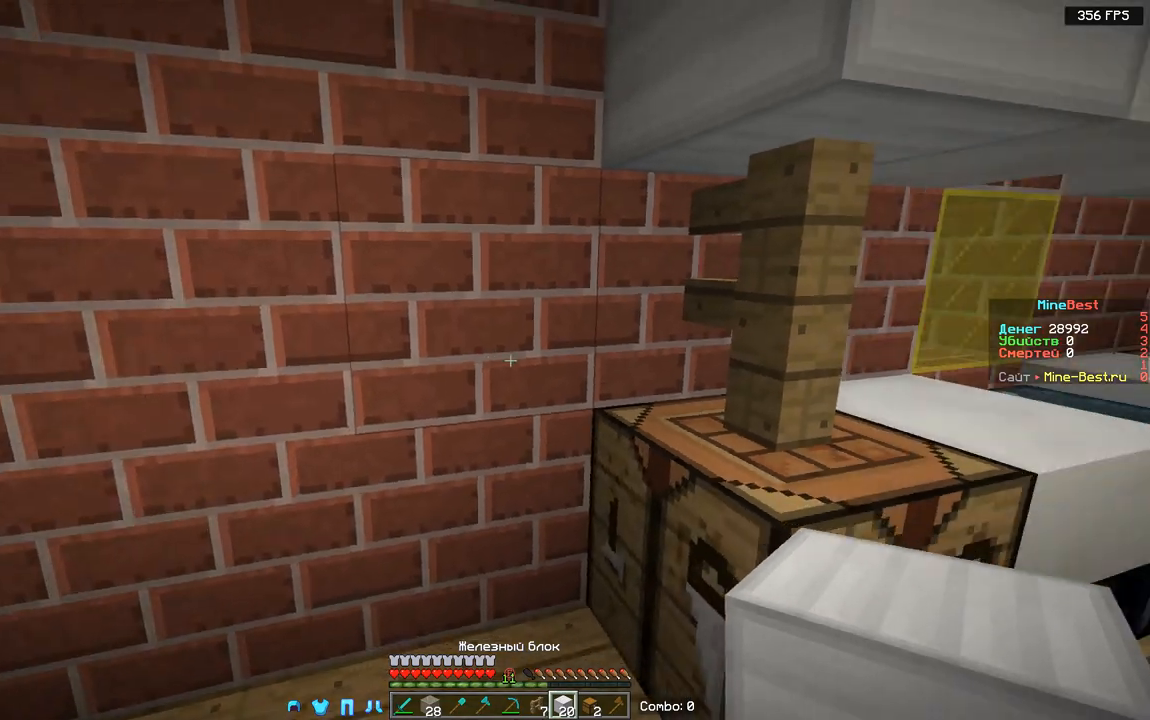
{"keys": ["d"], "mouse": [], "events": [[133, "d", "down"], [150, "a", "up"], [367, "s", "up"]]}
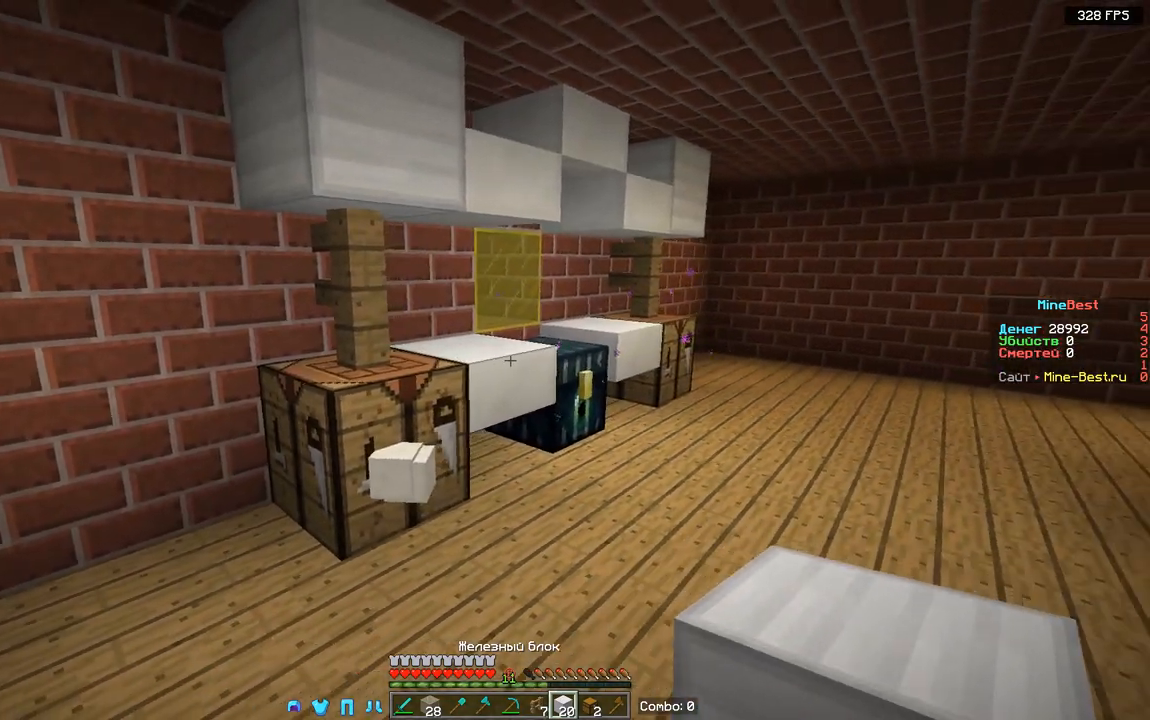
{"keys": ["d", "w"], "mouse": [], "events": [[50, "w", "down"], [217, "w", "up"], [233, "d", "up"], [267, "d", "down"], [317, "w", "down"]]}
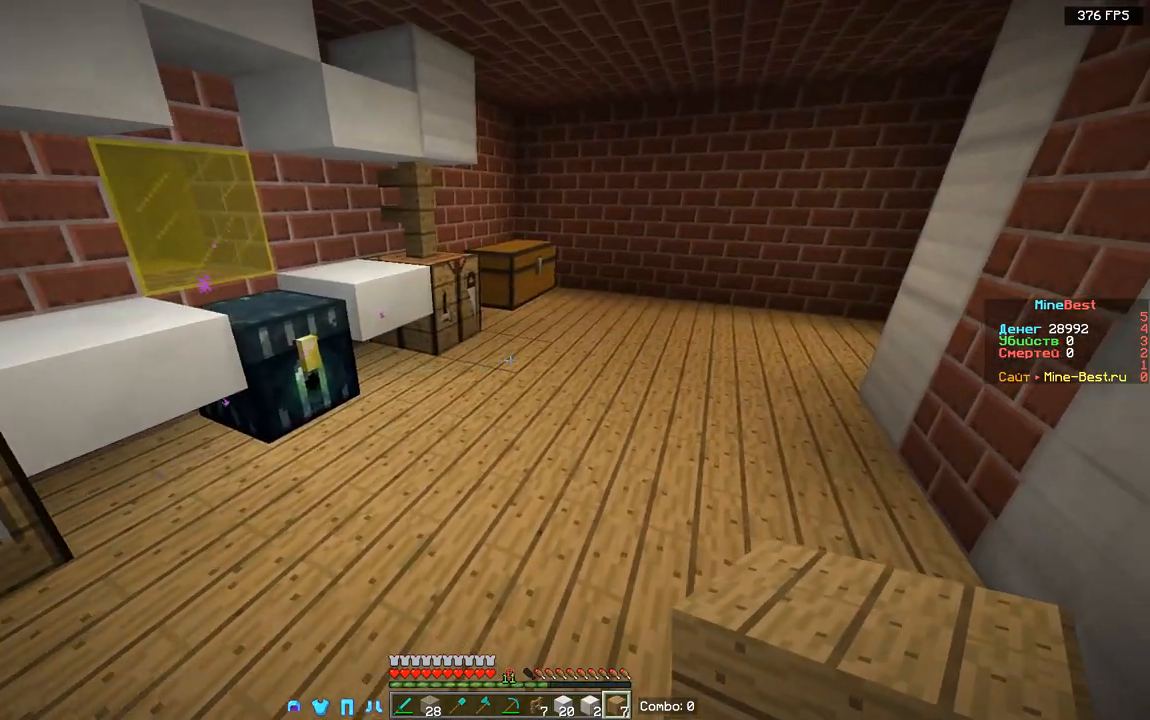
{"keys": ["w"], "mouse": ["right"], "events": [[150, "d", "up"], [483, "mouse_right", "down"]]}